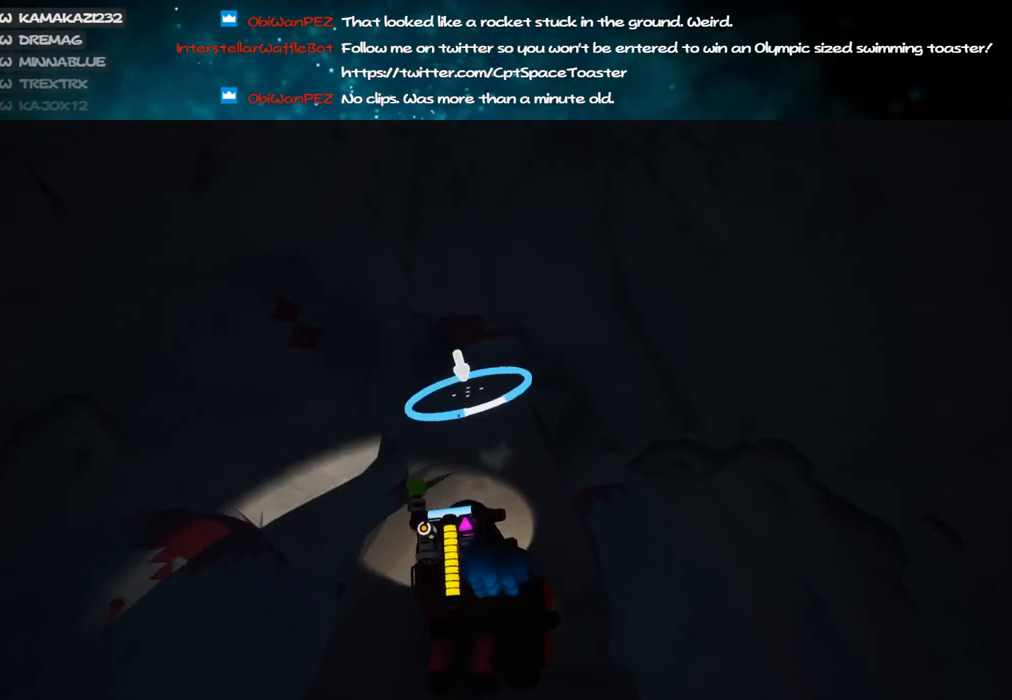
Gameplay with keyboard and mouse; each line is a JSON object with the keys and mouse buttons held at the frame after it. "events" lists presses ("down") and releases ("up") of "a", "alt", "b", "c", "ctrl", "d", "e", "f", "g", "q", "r", "s", "shift", "space", "t", "tab", "v", "w", "x", "z", "mouse_left", "mouse_wheel", "mouse_right", "mouse_mb4" and "mouse_mb5" between this image and that frame as [ms after this image, input, new state], when the widget could be followed in between. "mouse_left", "mouse_wheel", "mouse_right", "mouse_mb4", "mouse_mb5" = the "left", "wheel", "right", "mb4", "mb5" buttons of the "mouse" list. No other keys are recorded. "wheel" means that the mouse wheel is clicked or scrolled. Mouse movement is not recorded.
{"keys": ["a"], "mouse": ["right"], "events": [[400, "a", "down"]]}
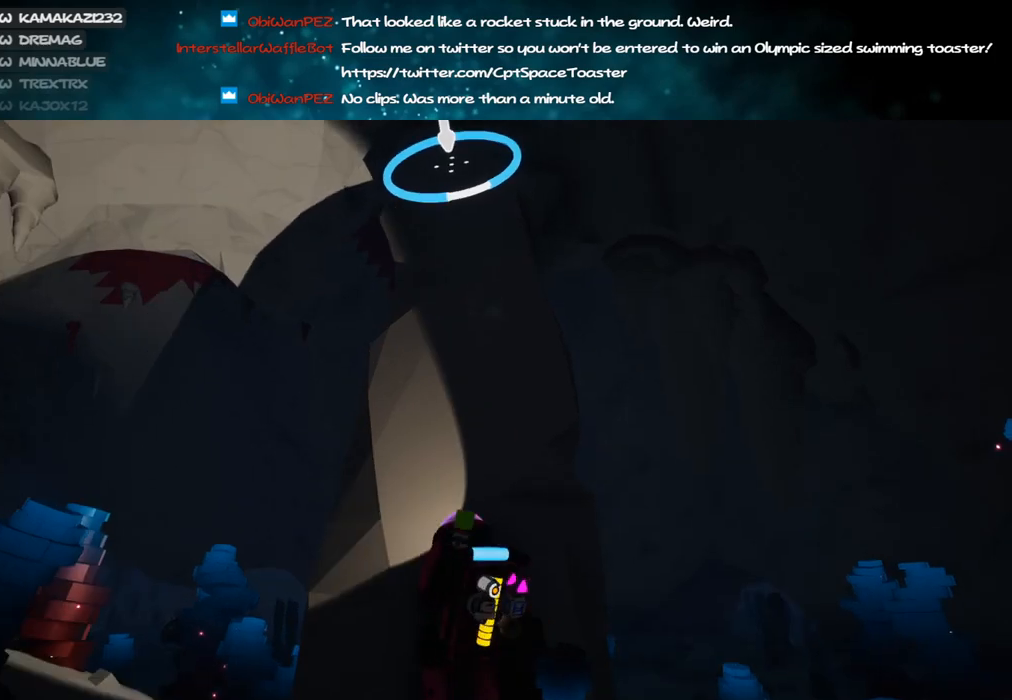
{"keys": ["w"], "mouse": ["right"], "events": [[366, "w", "down"], [450, "a", "up"]]}
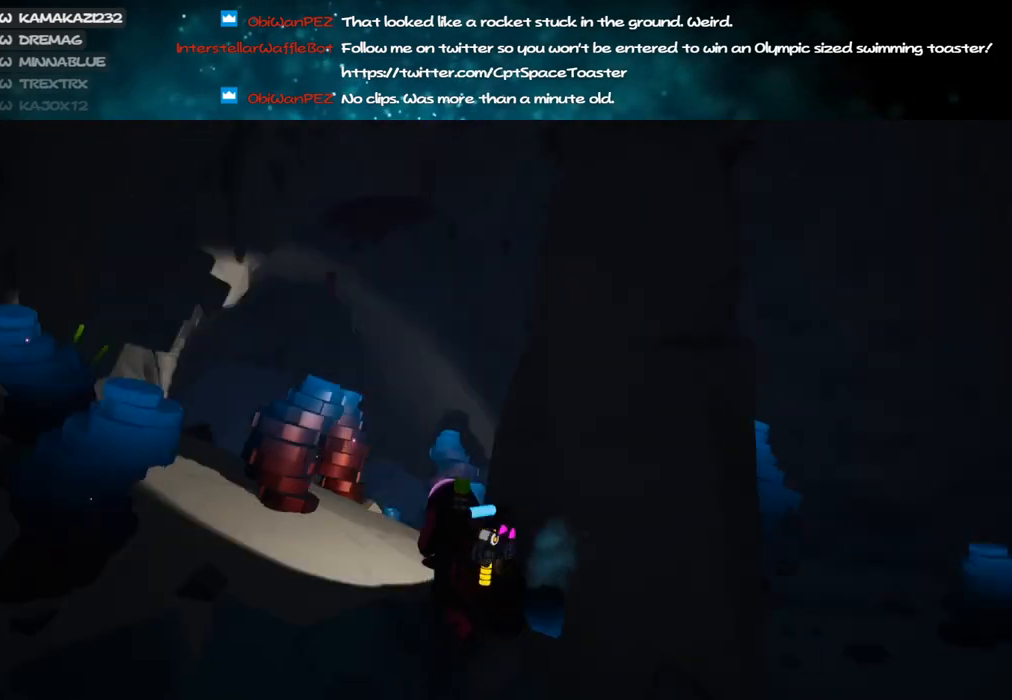
{"keys": [], "mouse": ["right"], "events": [[233, "w", "up"]]}
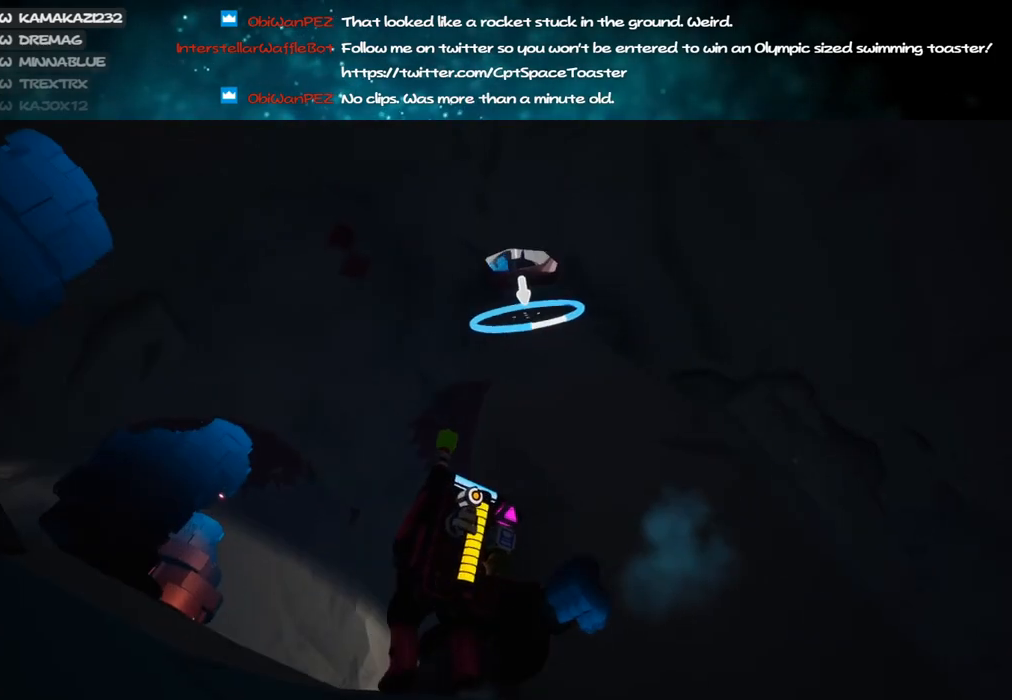
{"keys": [], "mouse": [], "events": [[200, "mouse_right", "up"]]}
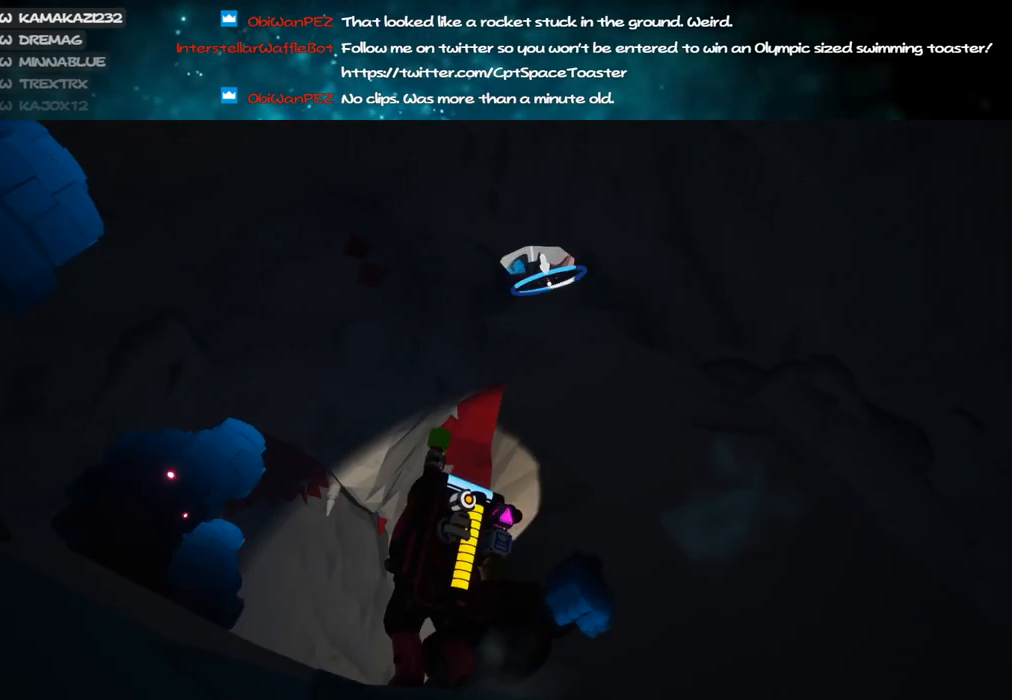
{"keys": [], "mouse": [], "events": []}
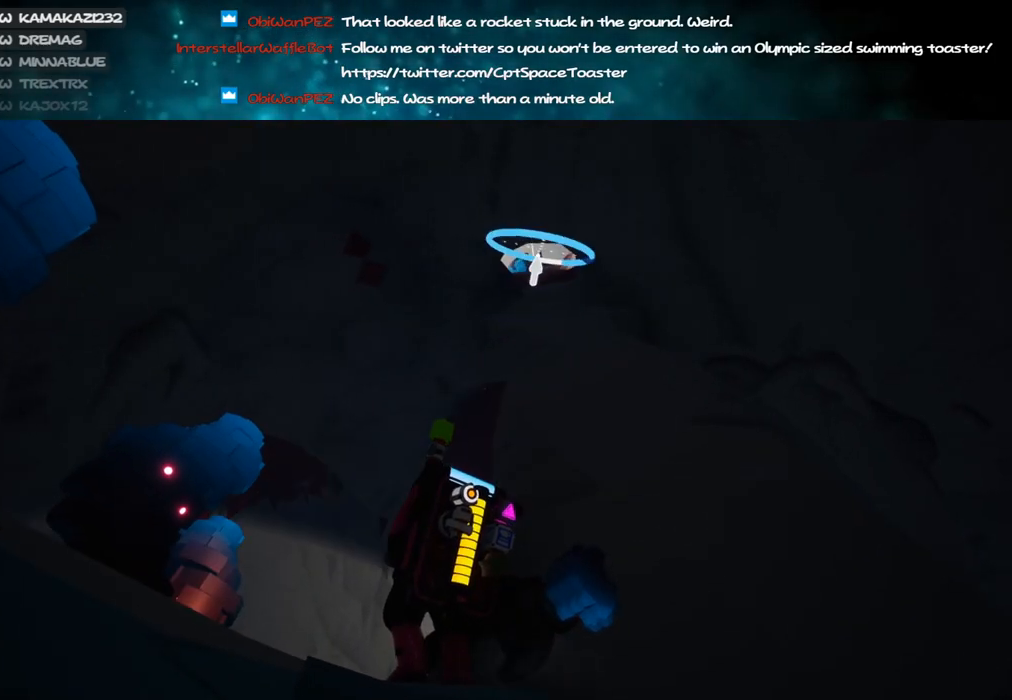
{"keys": [], "mouse": [], "events": []}
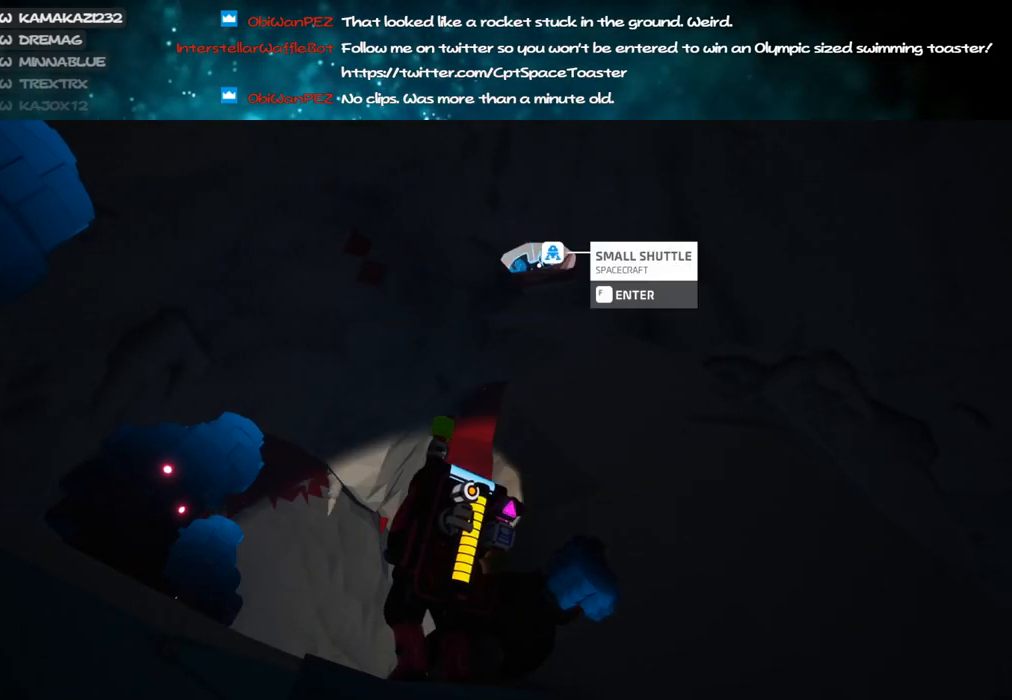
{"keys": ["a"], "mouse": [], "events": [[116, "mouse_left", "down"], [183, "mouse_left", "up"], [216, "mouse_right", "down"], [316, "a", "down"], [483, "mouse_right", "up"]]}
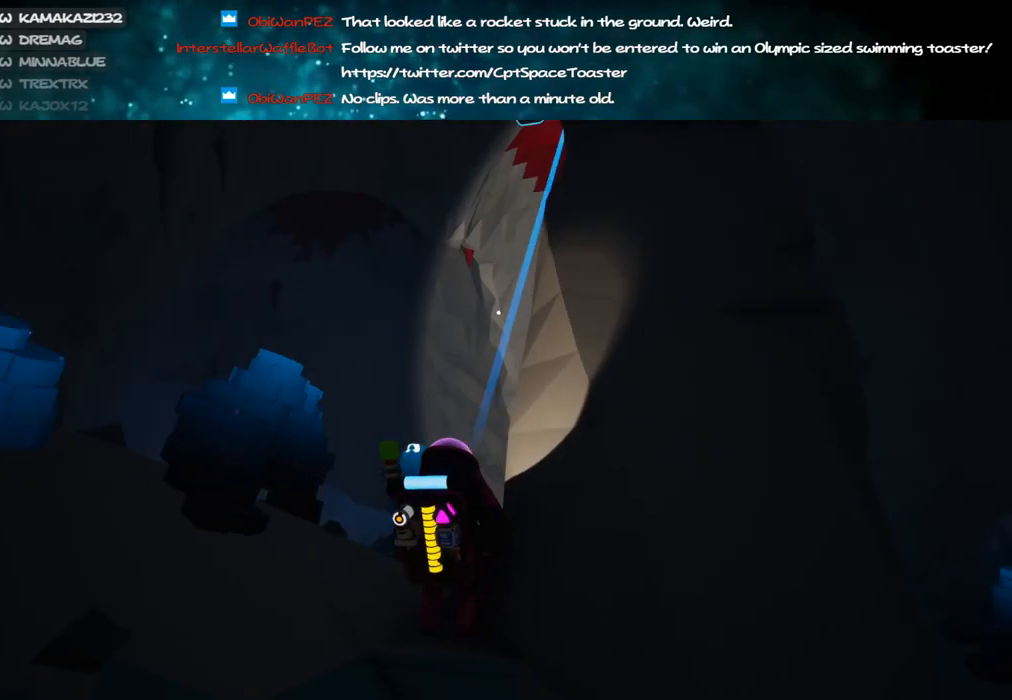
{"keys": ["a"], "mouse": ["right"], "events": [[200, "mouse_right", "down"]]}
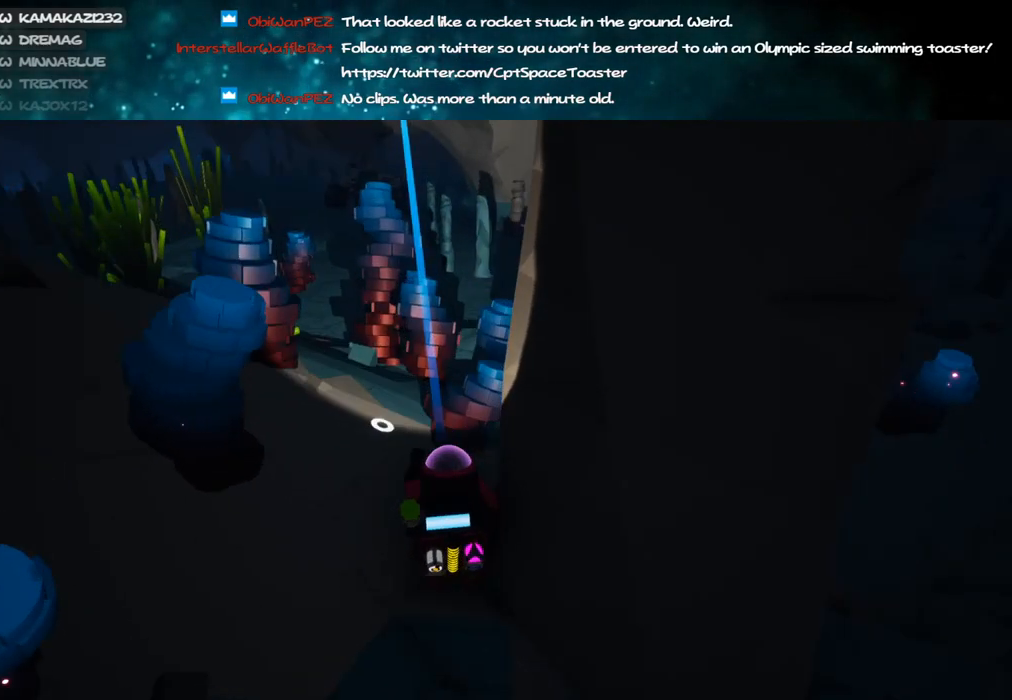
{"keys": ["a", "w"], "mouse": [], "events": [[33, "mouse_right", "up"], [483, "w", "down"]]}
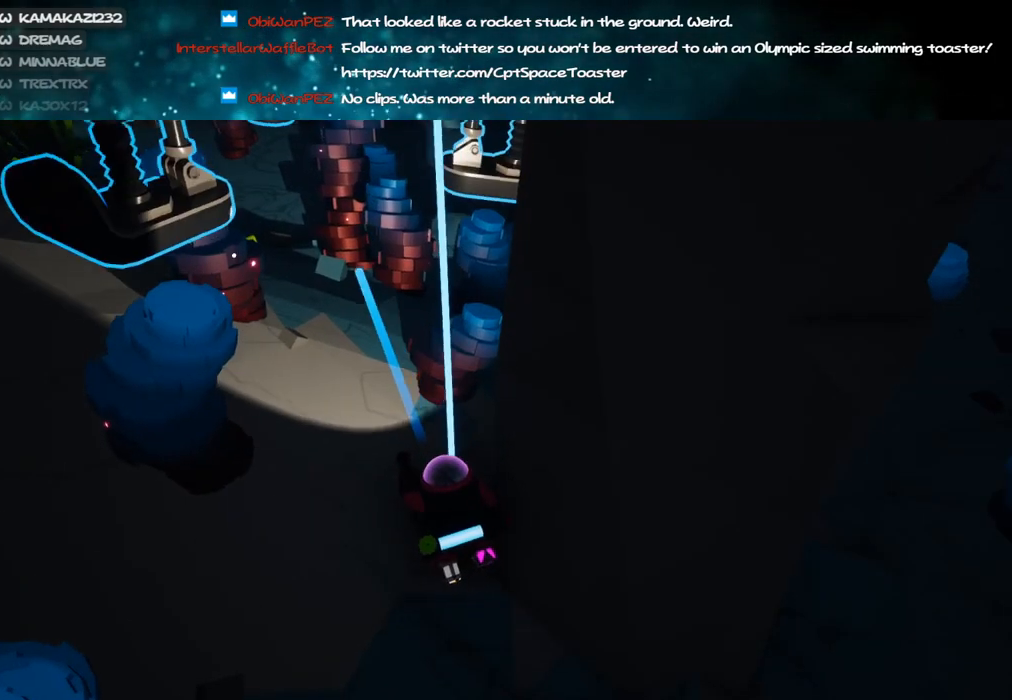
{"keys": ["shift", "w"], "mouse": ["right"], "events": [[183, "mouse_left", "down"], [233, "mouse_right", "down"], [283, "a", "up"], [300, "mouse_left", "up"], [300, "shift", "down"]]}
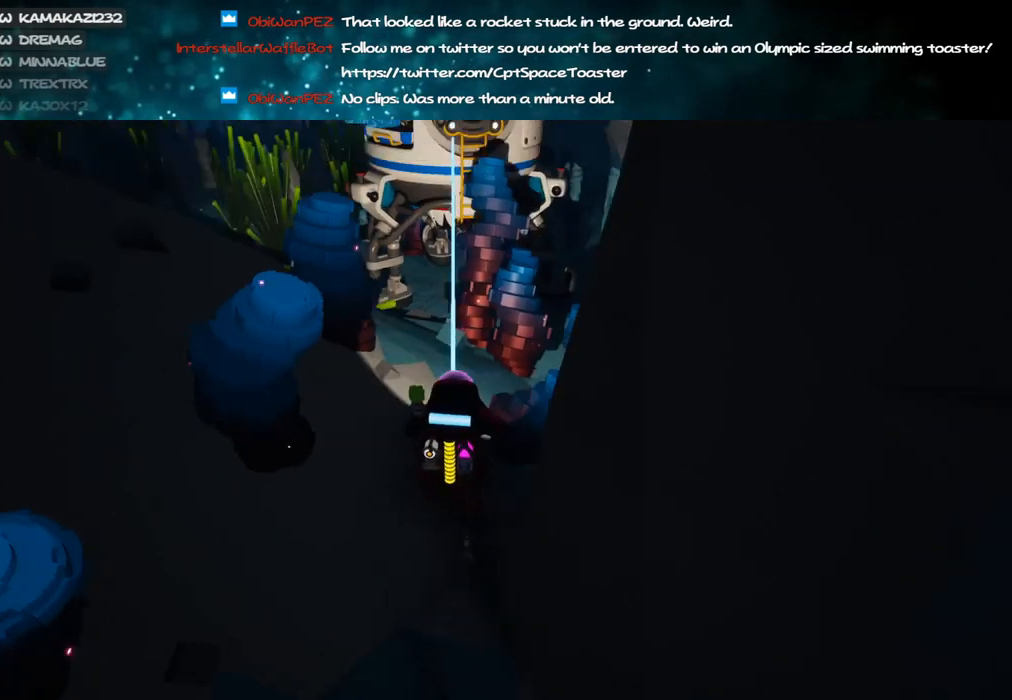
{"keys": ["w"], "mouse": [], "events": [[16, "mouse_right", "up"], [16, "shift", "up"], [200, "mouse_right", "down"], [333, "a", "down"], [366, "mouse_right", "up"], [450, "a", "up"]]}
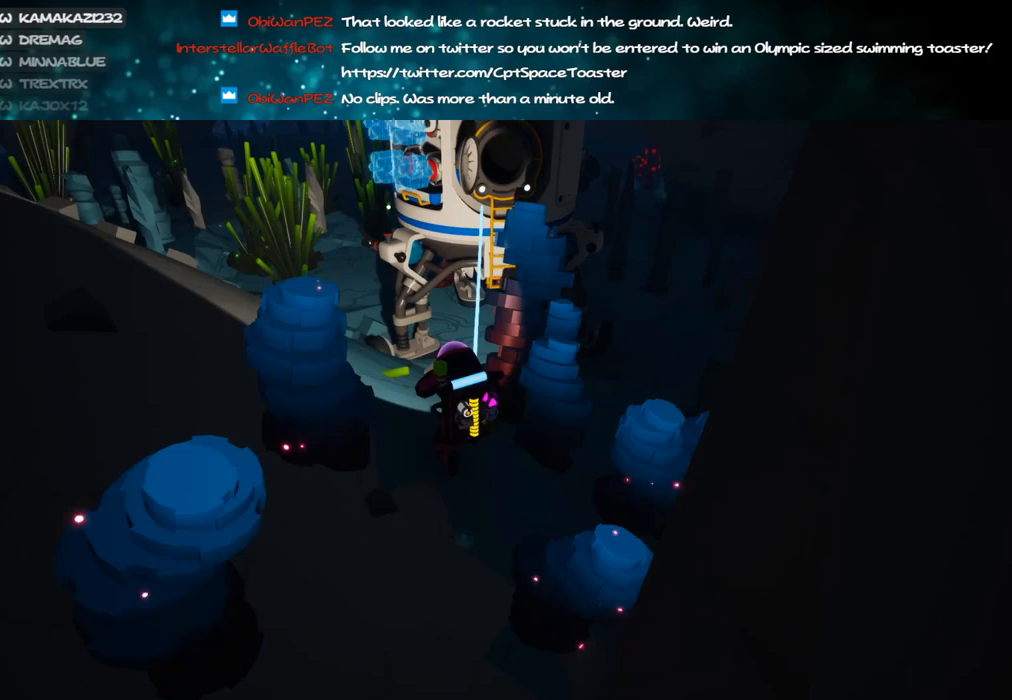
{"keys": [], "mouse": [], "events": [[116, "space", "down"], [216, "mouse_left", "down"], [250, "space", "up"], [283, "mouse_left", "up"], [400, "w", "up"]]}
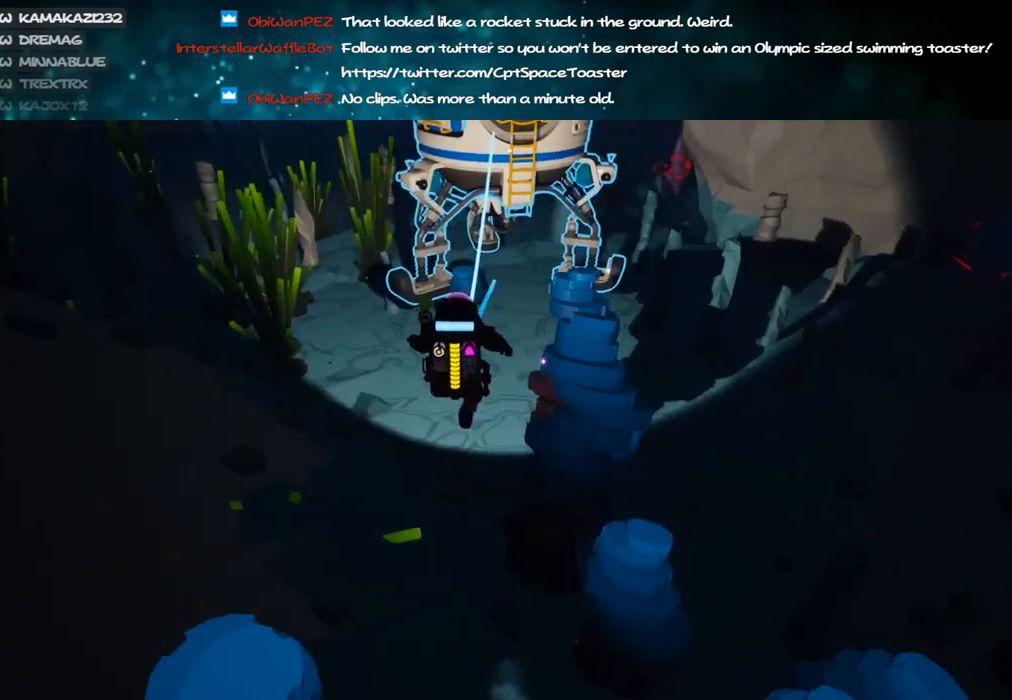
{"keys": ["s"], "mouse": ["left", "right"], "events": [[100, "s", "down"], [383, "mouse_left", "down"], [450, "mouse_right", "down"]]}
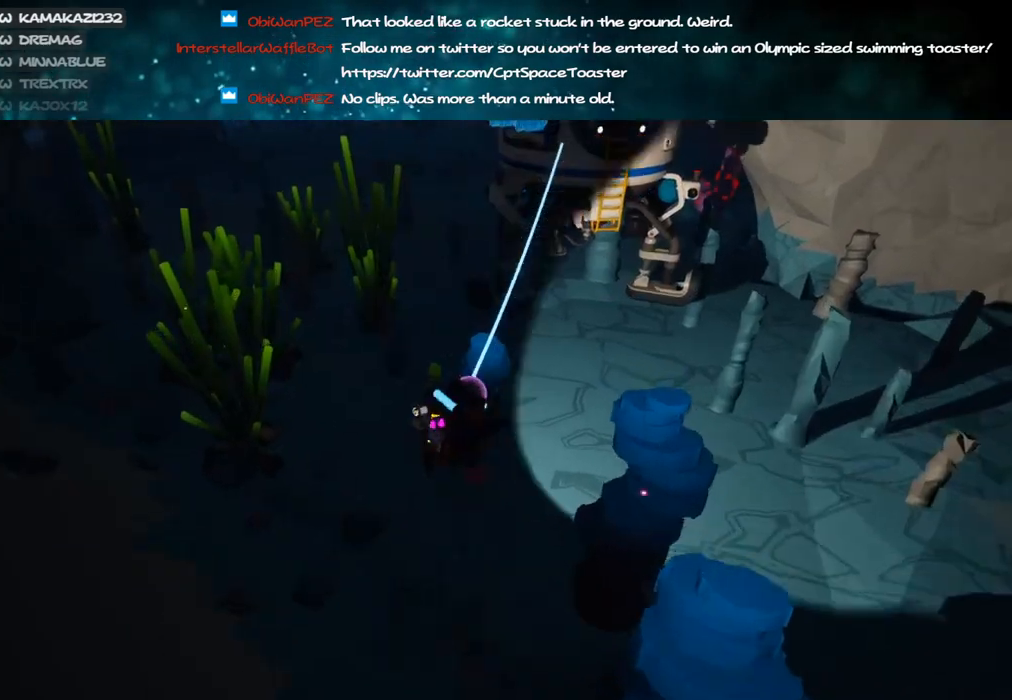
{"keys": ["alt", "s"], "mouse": ["left"], "events": [[33, "a", "down"], [33, "mouse_left", "up"], [100, "e", "down"], [100, "mouse_right", "up"], [216, "e", "up"], [216, "mouse_left", "down"], [416, "alt", "down"], [500, "a", "up"]]}
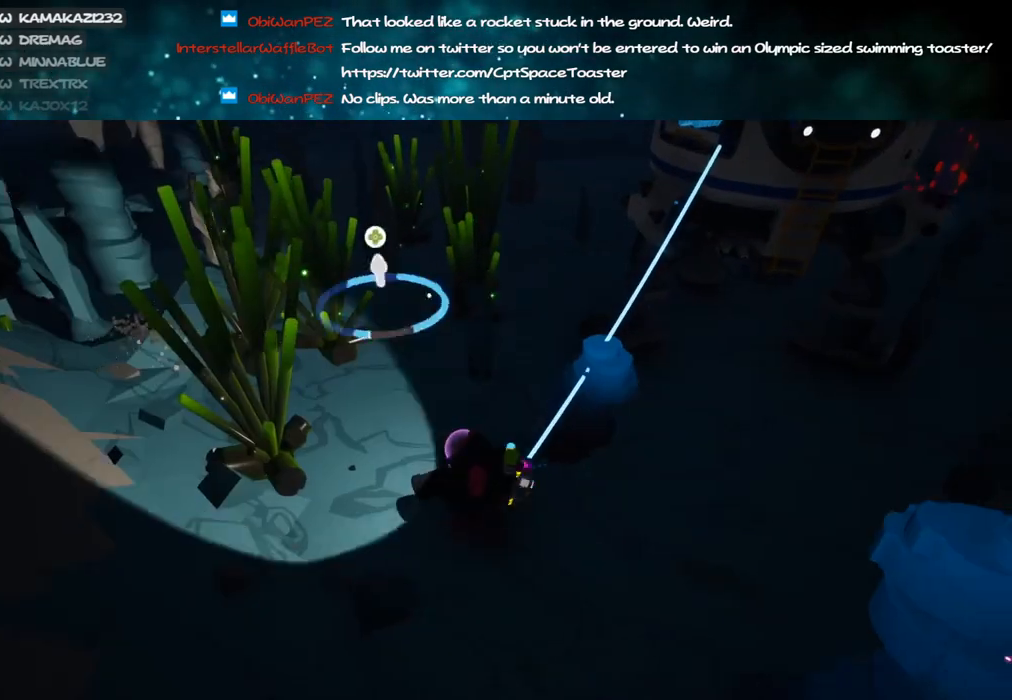
{"keys": ["alt", "s"], "mouse": ["left"], "events": [[66, "alt", "up"], [250, "d", "down"], [400, "alt", "down"], [400, "d", "up"]]}
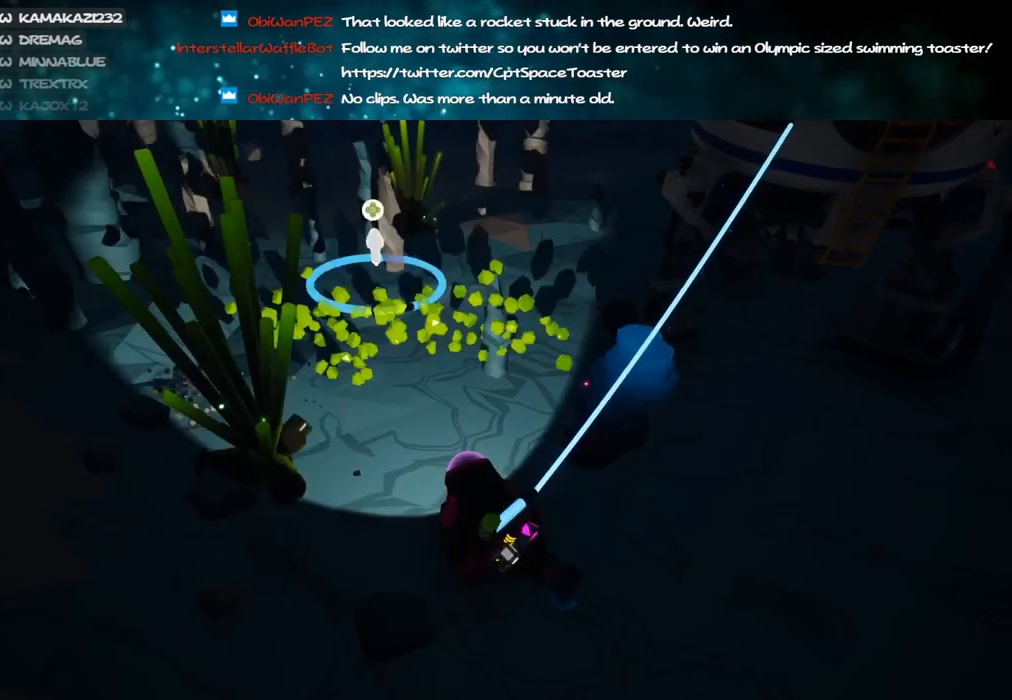
{"keys": [], "mouse": ["right"], "events": [[16, "alt", "up"], [83, "a", "down"], [183, "a", "up"], [183, "s", "up"], [266, "mouse_left", "up"], [450, "mouse_right", "down"]]}
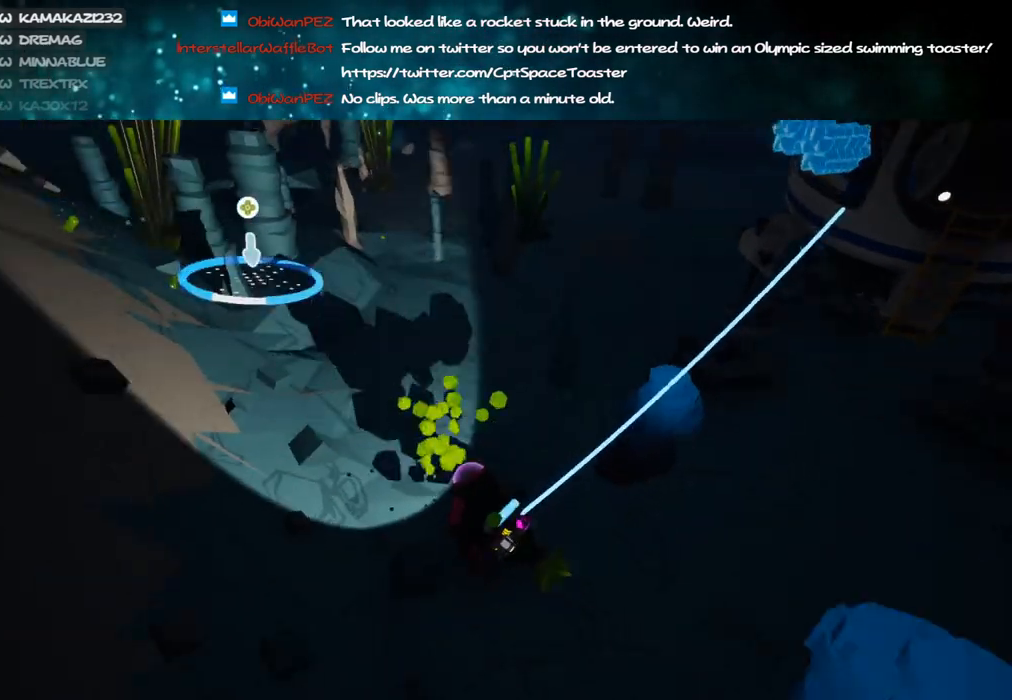
{"keys": [], "mouse": ["right"], "events": [[150, "mouse_right", "up"], [183, "w", "down"], [333, "w", "up"], [383, "mouse_right", "down"]]}
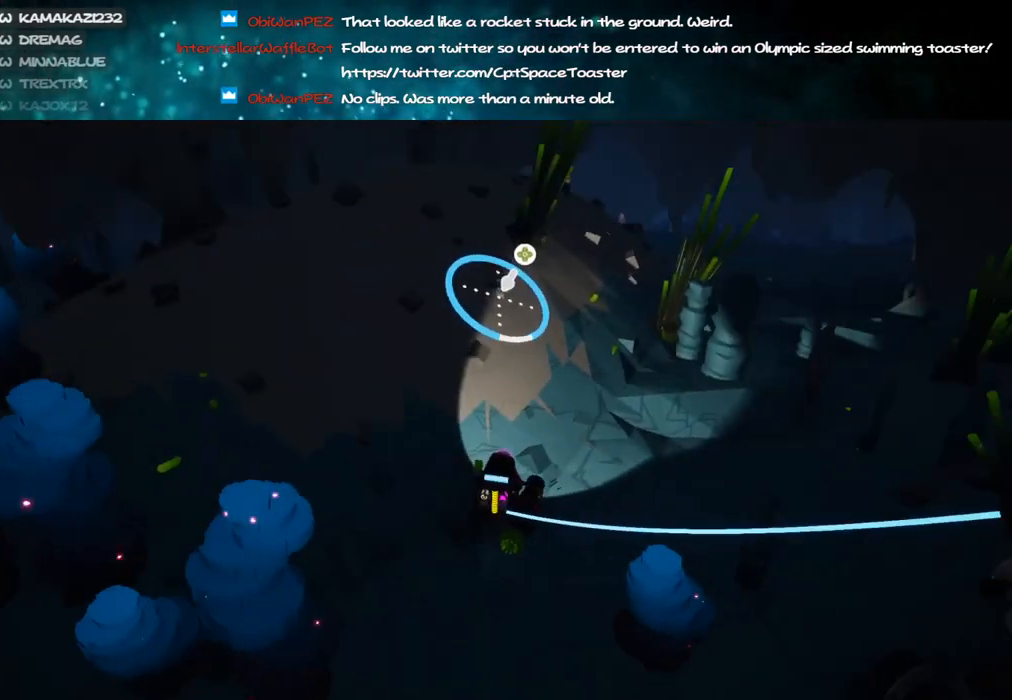
{"keys": ["d"], "mouse": ["left"], "events": [[150, "d", "down"], [150, "w", "down"], [250, "mouse_right", "up"], [316, "w", "up"], [333, "alt", "down"], [400, "mouse_left", "down"], [450, "alt", "up"]]}
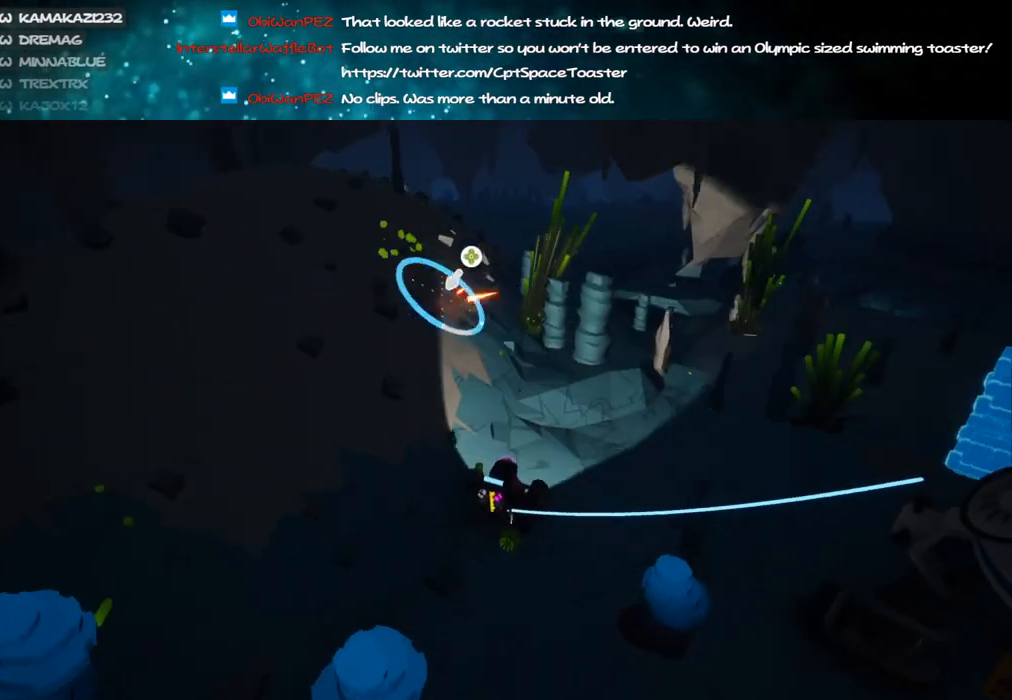
{"keys": ["alt", "d", "w"], "mouse": ["left"], "events": [[166, "alt", "down"], [283, "alt", "up"], [466, "alt", "down"], [483, "w", "down"]]}
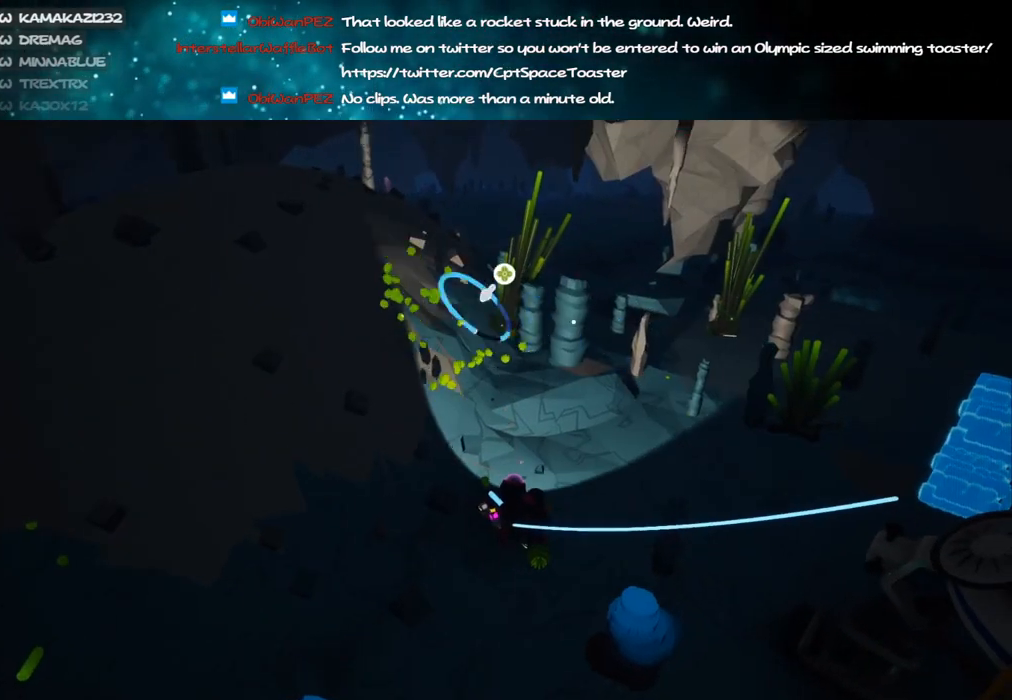
{"keys": [], "mouse": ["left"], "events": [[33, "alt", "up"], [300, "alt", "down"], [333, "w", "up"], [400, "alt", "up"], [433, "d", "up"]]}
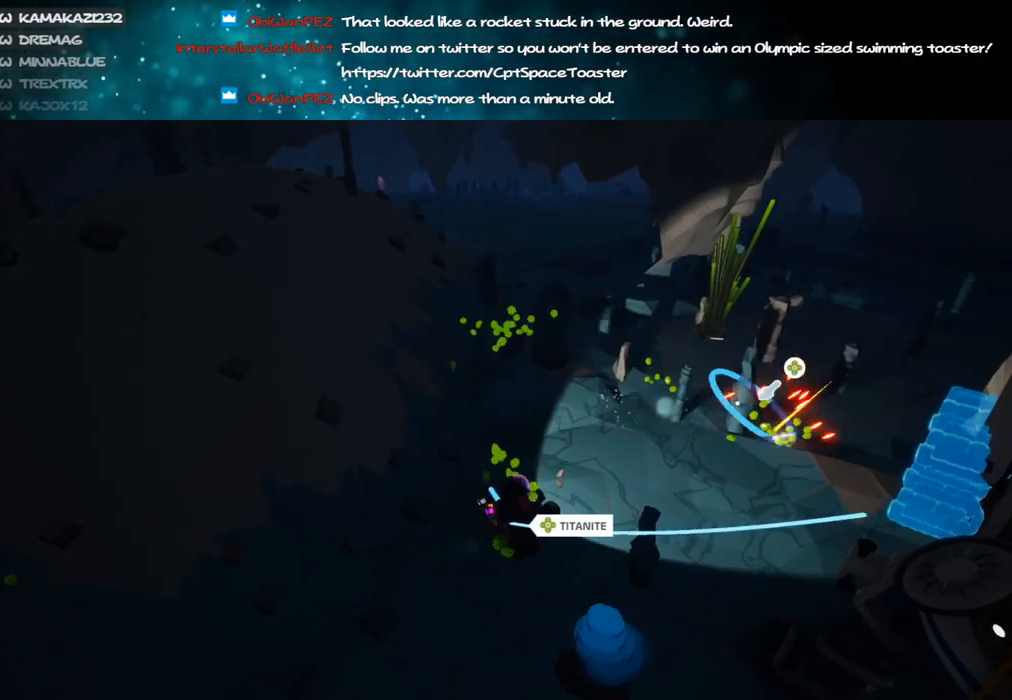
{"keys": ["alt", "w"], "mouse": ["left"], "events": [[100, "alt", "down"], [116, "w", "down"], [200, "alt", "up"], [466, "alt", "down"]]}
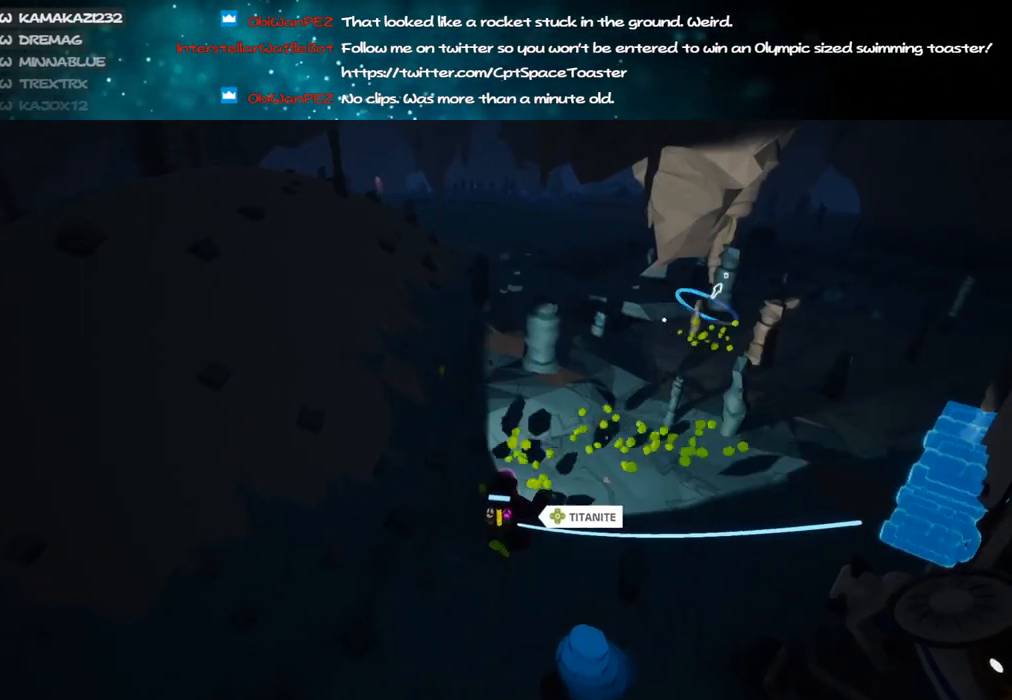
{"keys": ["s"], "mouse": ["left"], "events": [[100, "w", "up"], [116, "alt", "up"], [300, "s", "down"], [316, "d", "down"], [450, "d", "up"]]}
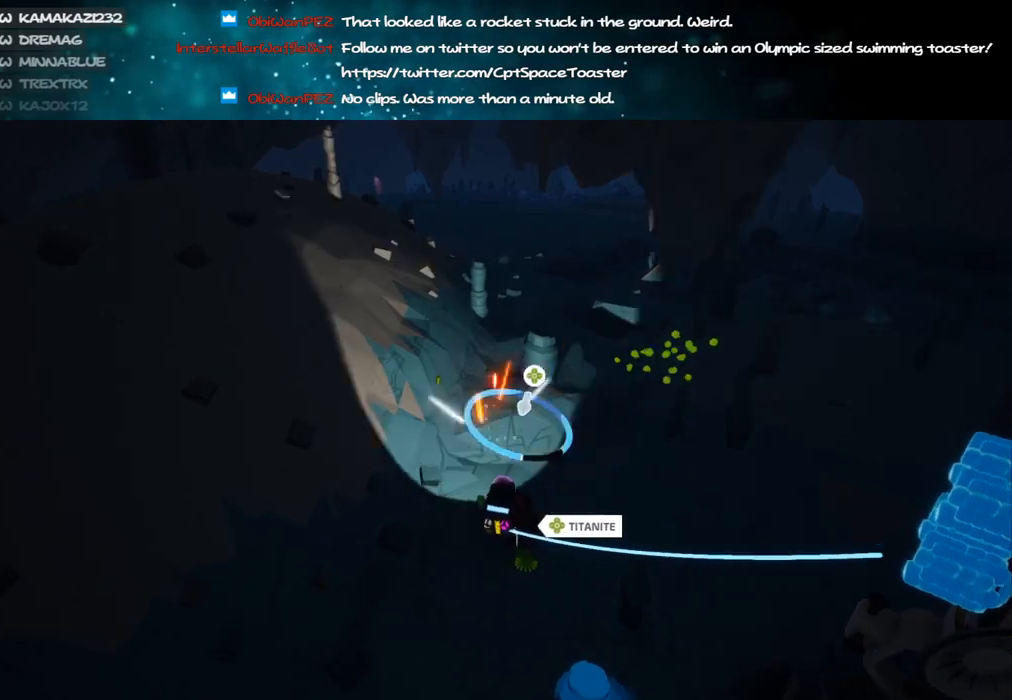
{"keys": ["s"], "mouse": ["left"], "events": []}
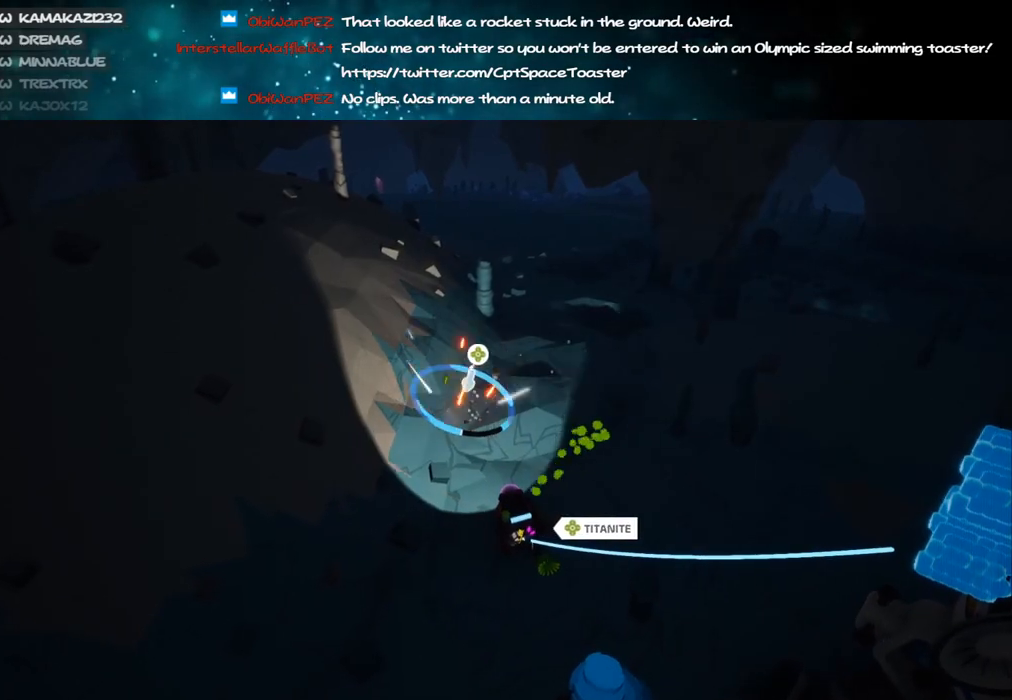
{"keys": ["s"], "mouse": ["left"], "events": [[50, "alt", "down"], [166, "alt", "up"], [383, "alt", "down"], [500, "alt", "up"]]}
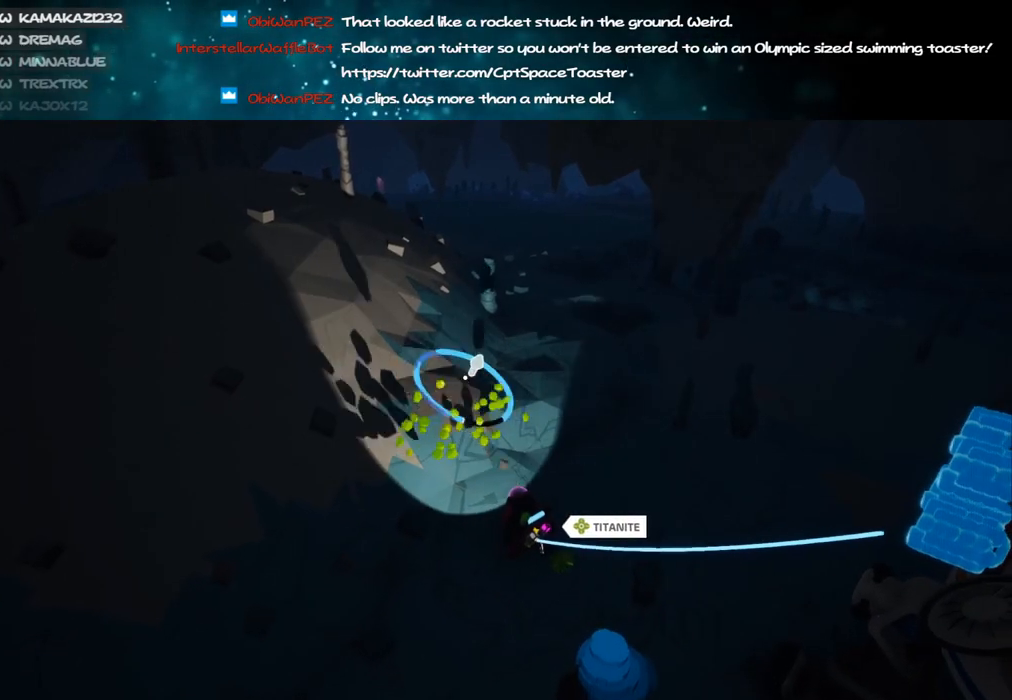
{"keys": ["alt", "s"], "mouse": ["left"], "events": [[283, "a", "down"], [450, "a", "up"], [466, "alt", "down"]]}
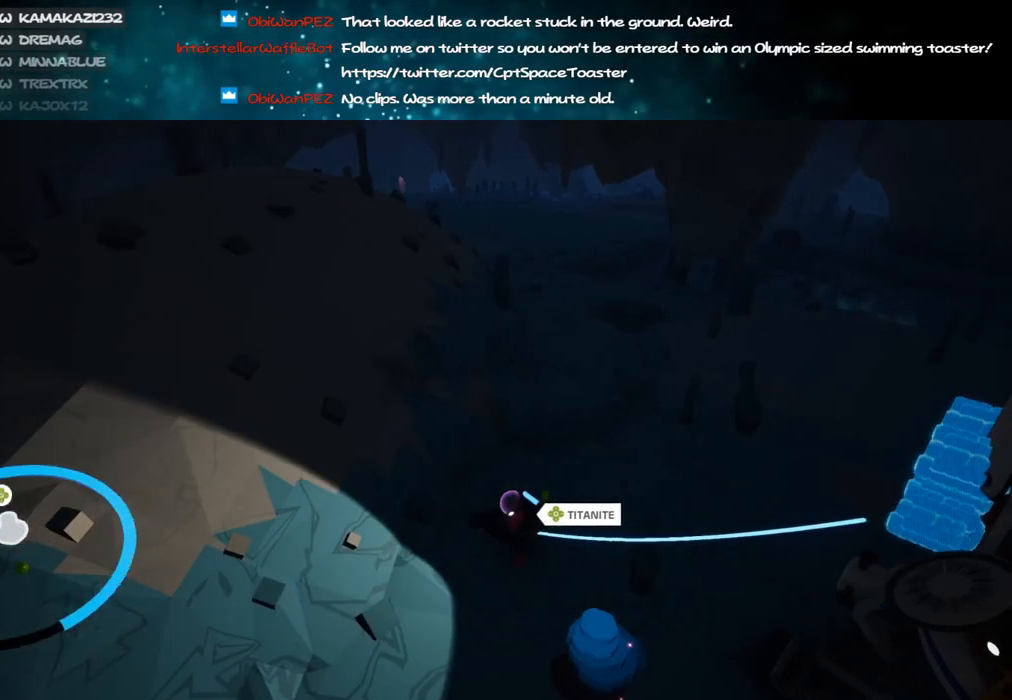
{"keys": ["a"], "mouse": ["left"], "events": [[100, "alt", "up"], [333, "a", "down"], [383, "s", "up"]]}
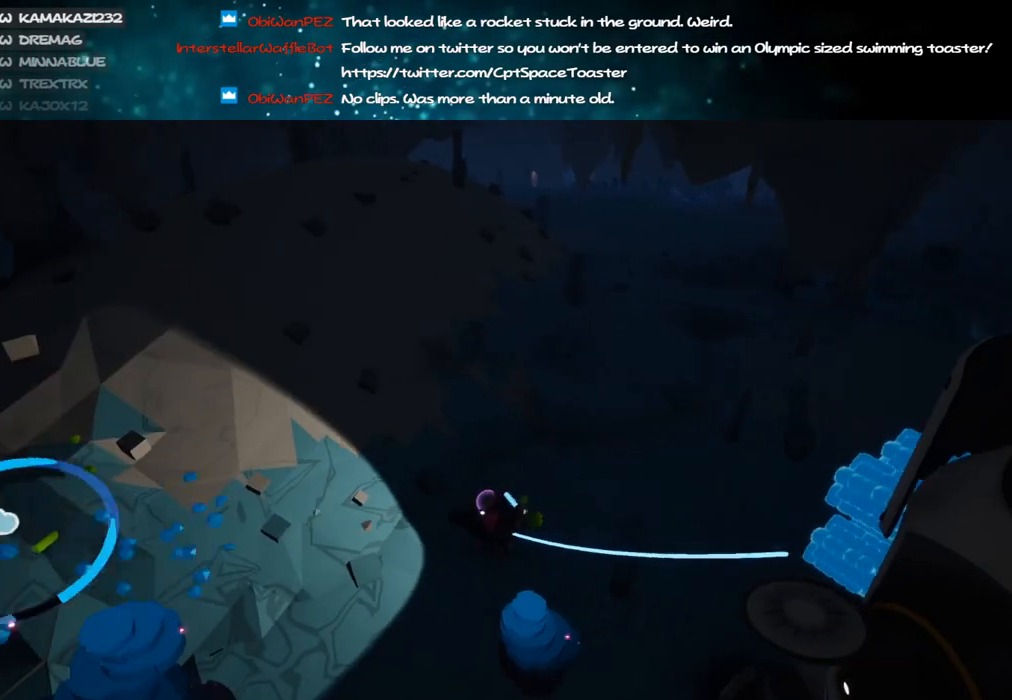
{"keys": ["c"], "mouse": ["left"], "events": [[183, "alt", "down"], [283, "alt", "up"], [400, "a", "up"], [466, "c", "down"]]}
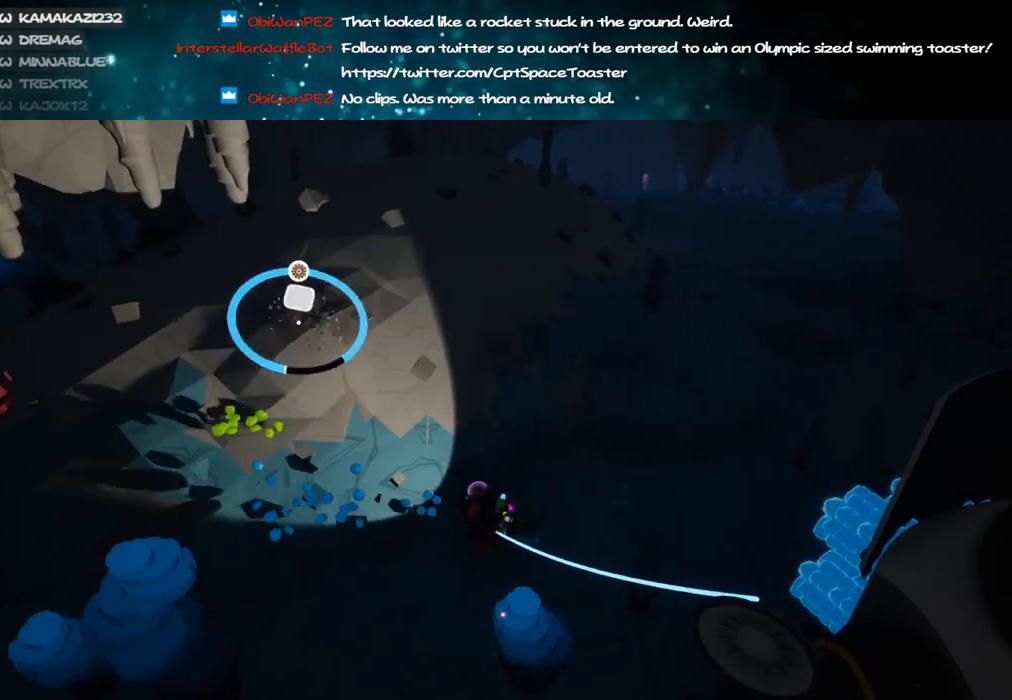
{"keys": ["c"], "mouse": ["left"], "events": [[150, "a", "down"], [350, "a", "up"]]}